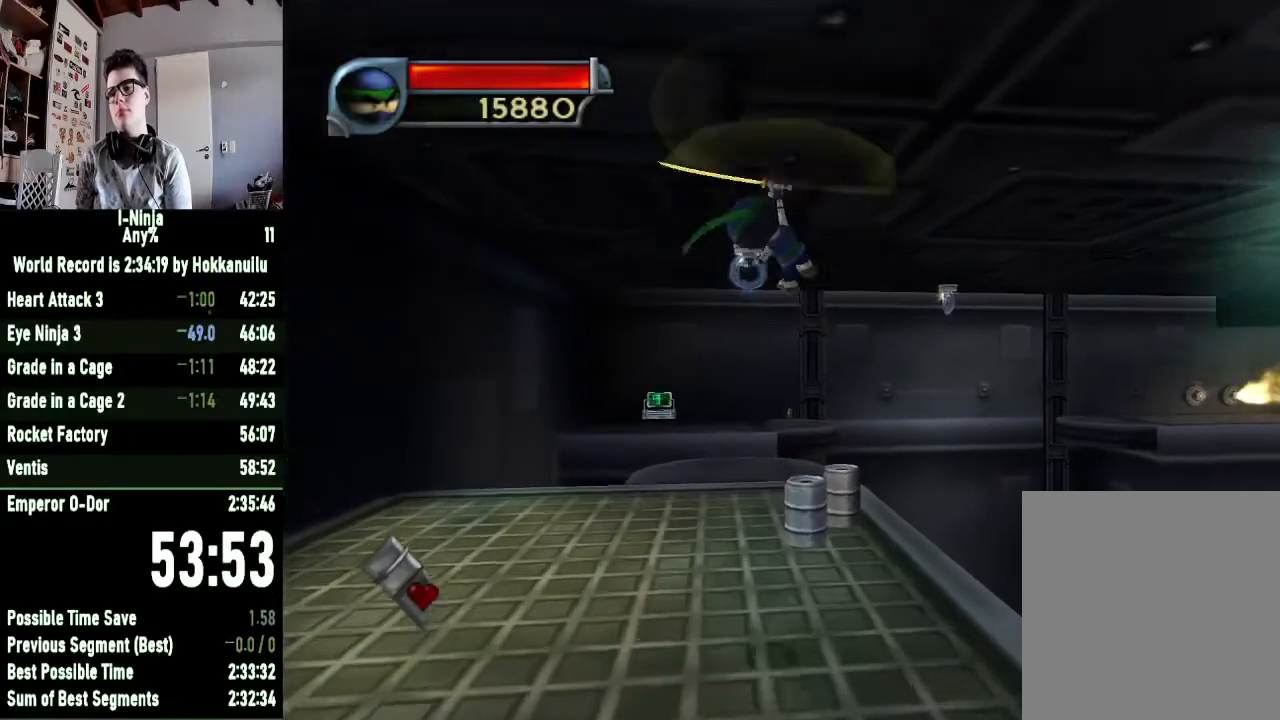
Gameplay with a controller (Xbox layout); each line is a JSON object with the inputs held at the frame after it. "button_events" lists button changes between this image and that frame as [ms after this image, input, new state], when the widget could be followed in between (sticks are given only as held states). This document gives stick clicks only as held states, not as events. Not read: R2 left_stick.
{"buttons": ["B"], "right_stick": "center", "button_events": []}
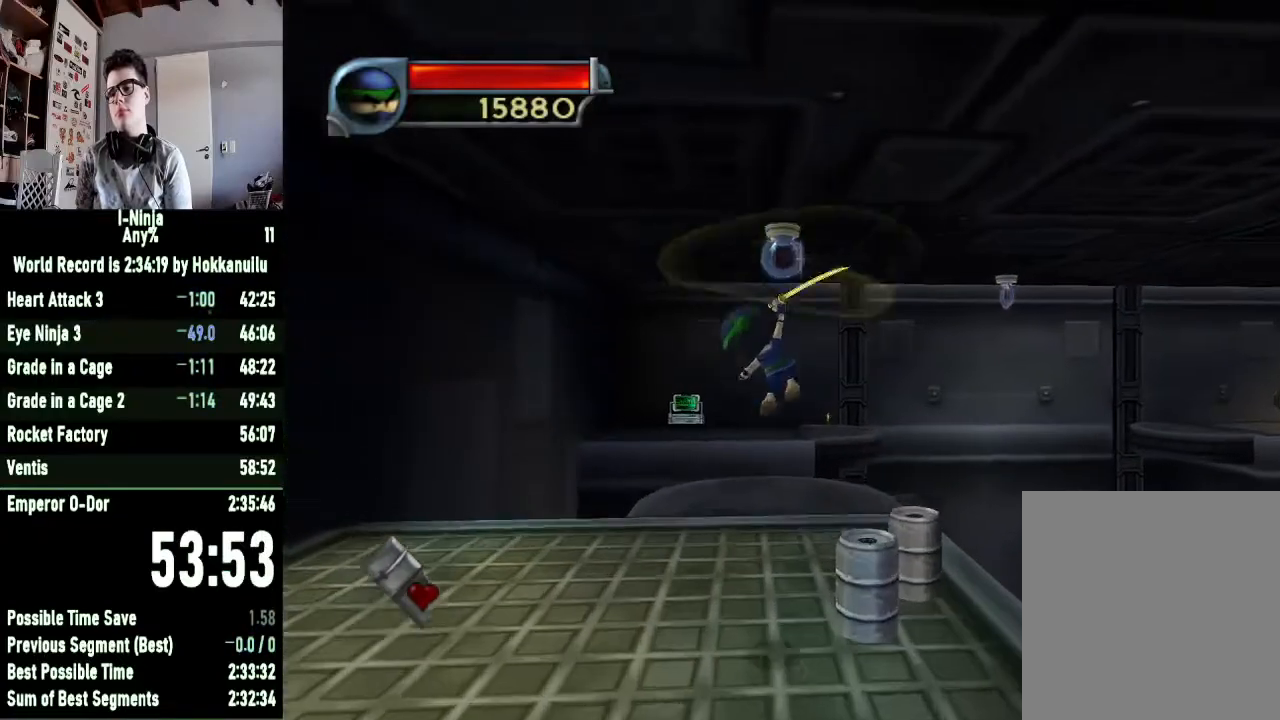
{"buttons": [], "right_stick": "center", "button_events": [[267, "B", "up"]]}
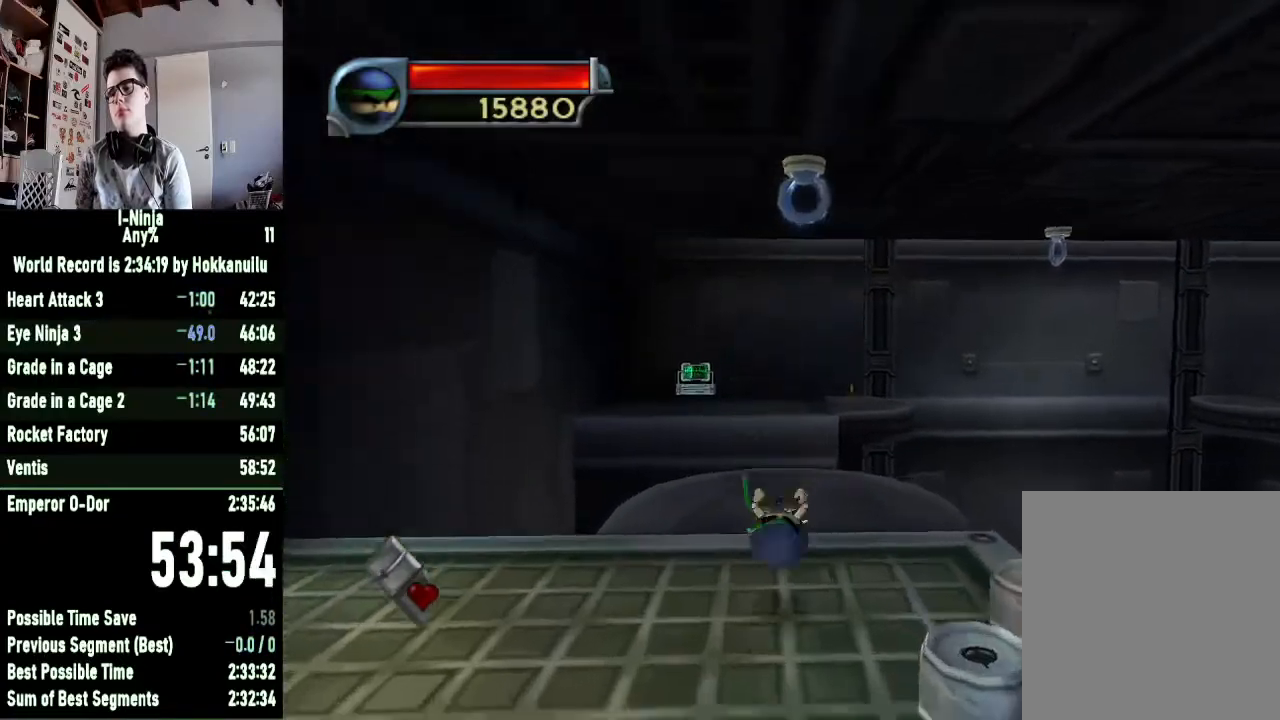
{"buttons": ["R1"], "right_stick": "center", "button_events": [[200, "R1", "down"]]}
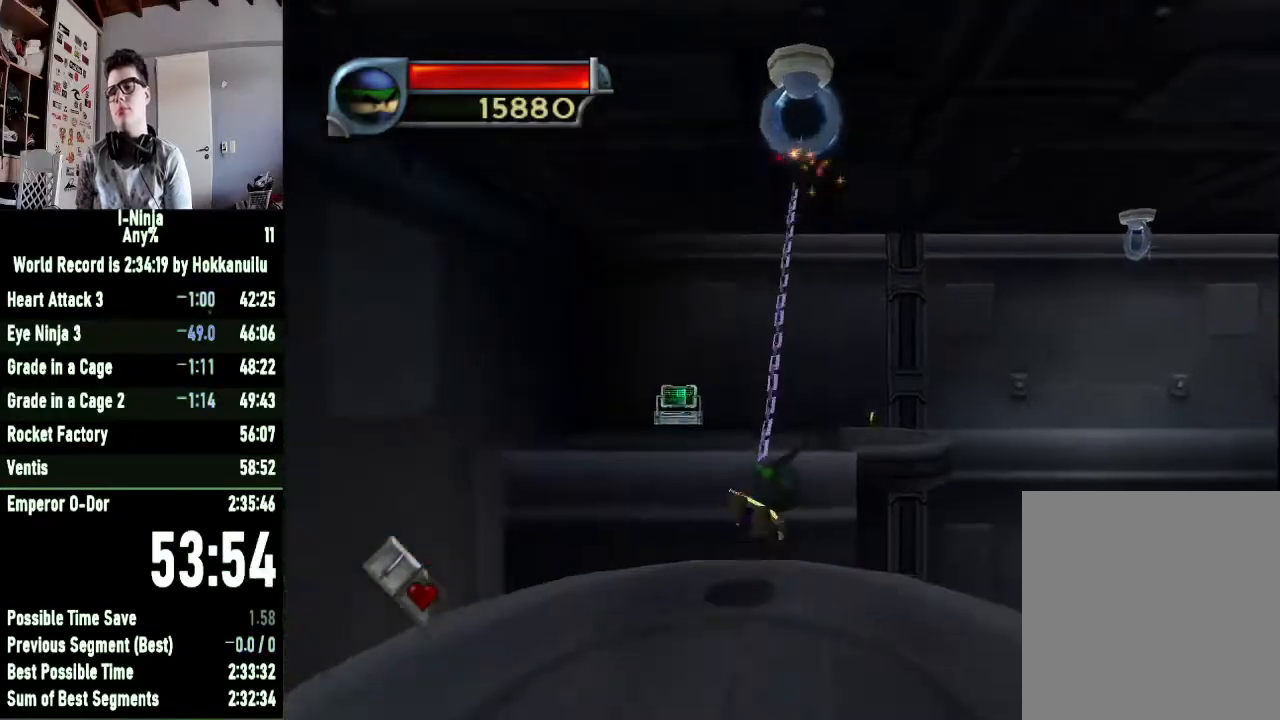
{"buttons": [], "right_stick": "left", "button_events": [[333, "R1", "up"]]}
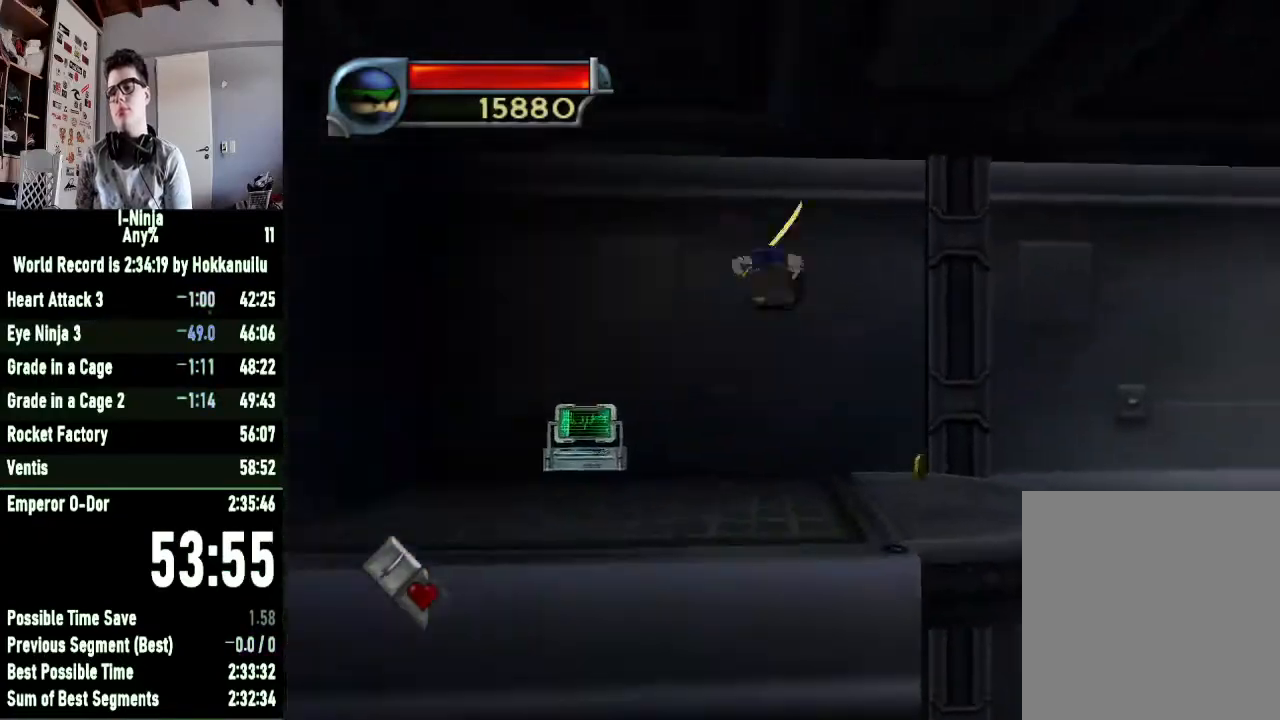
{"buttons": [], "right_stick": "center", "button_events": [[300, "B", "down"], [467, "B", "up"]]}
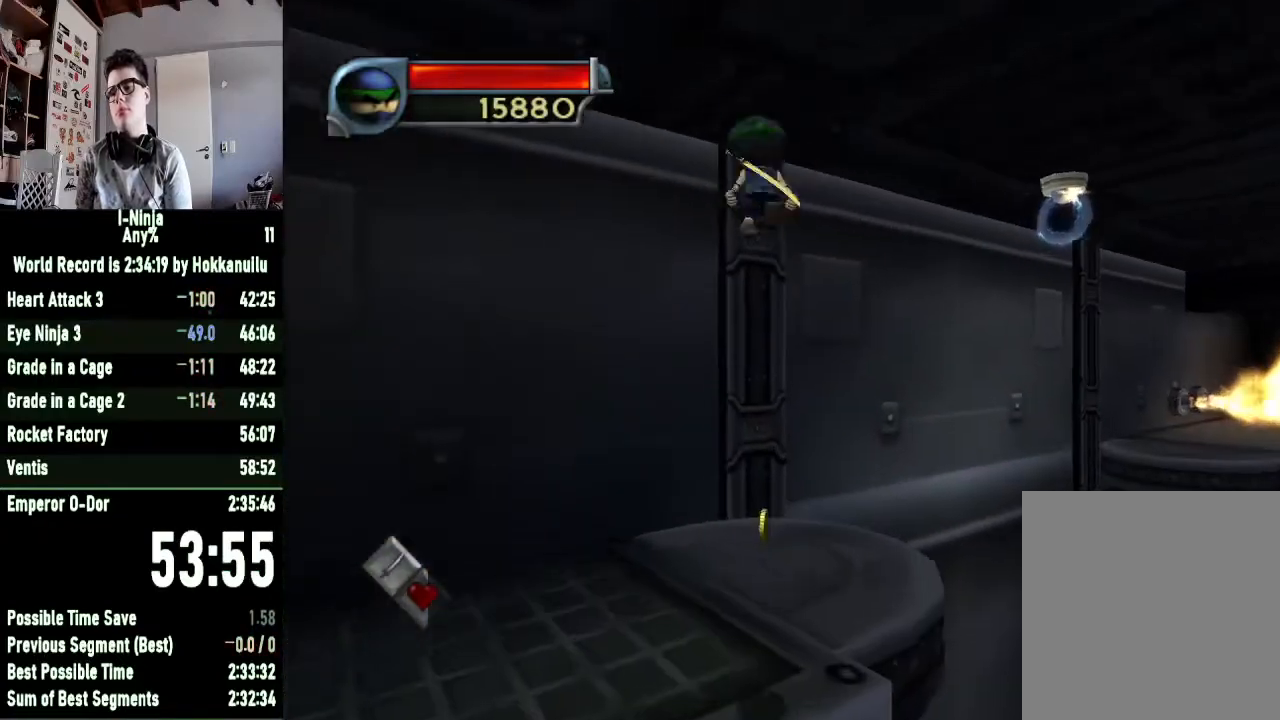
{"buttons": [], "right_stick": "center", "button_events": []}
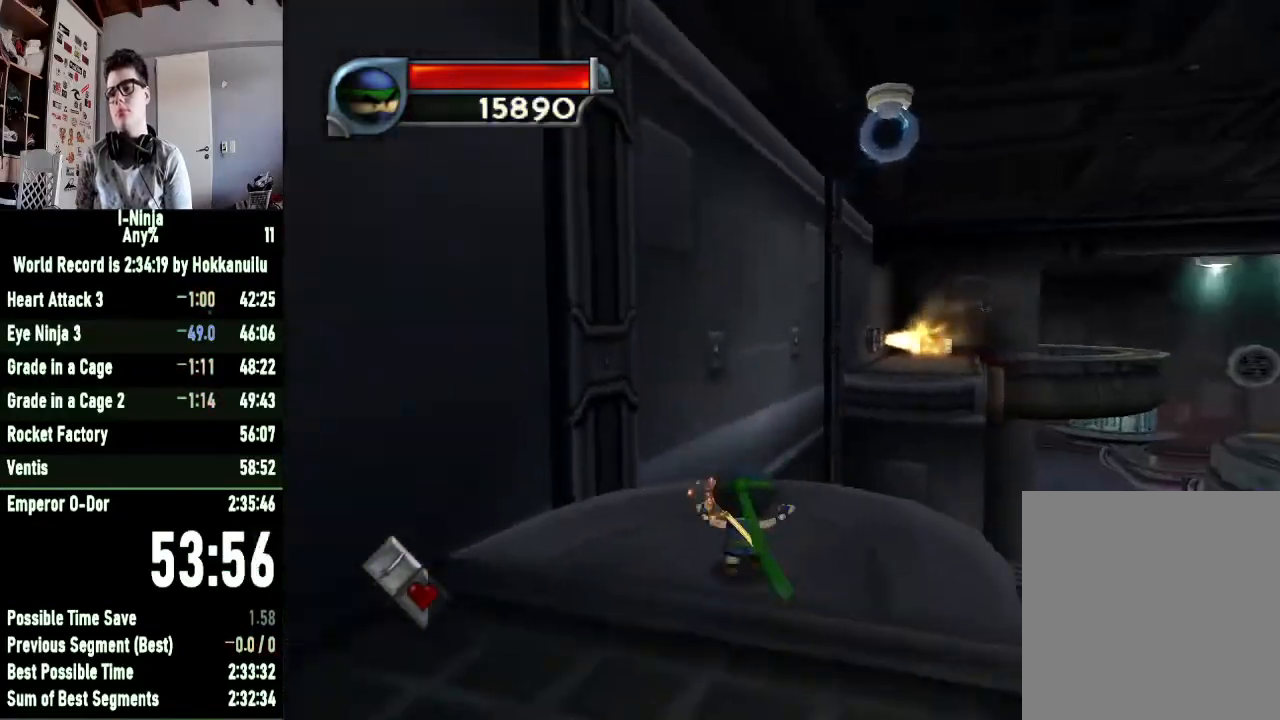
{"buttons": ["R1"], "right_stick": "center", "button_events": [[67, "R1", "down"]]}
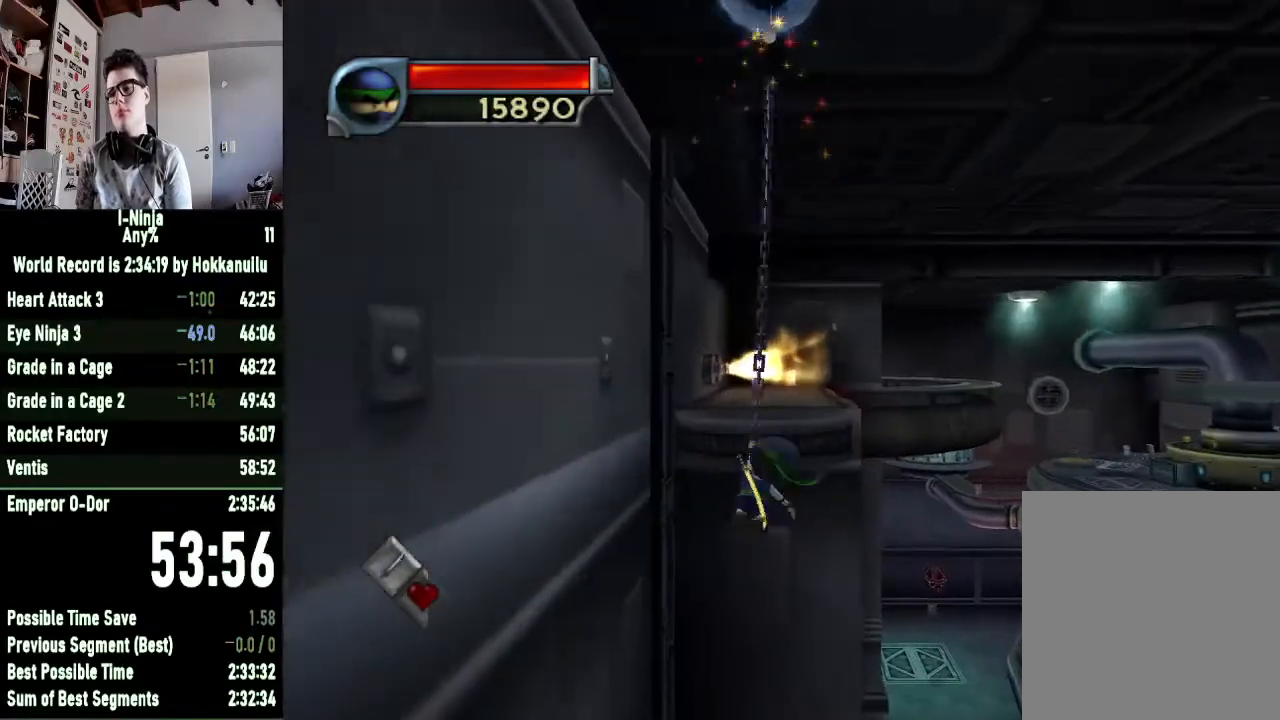
{"buttons": ["B"], "right_stick": "center", "button_events": [[267, "R1", "up"], [467, "B", "down"]]}
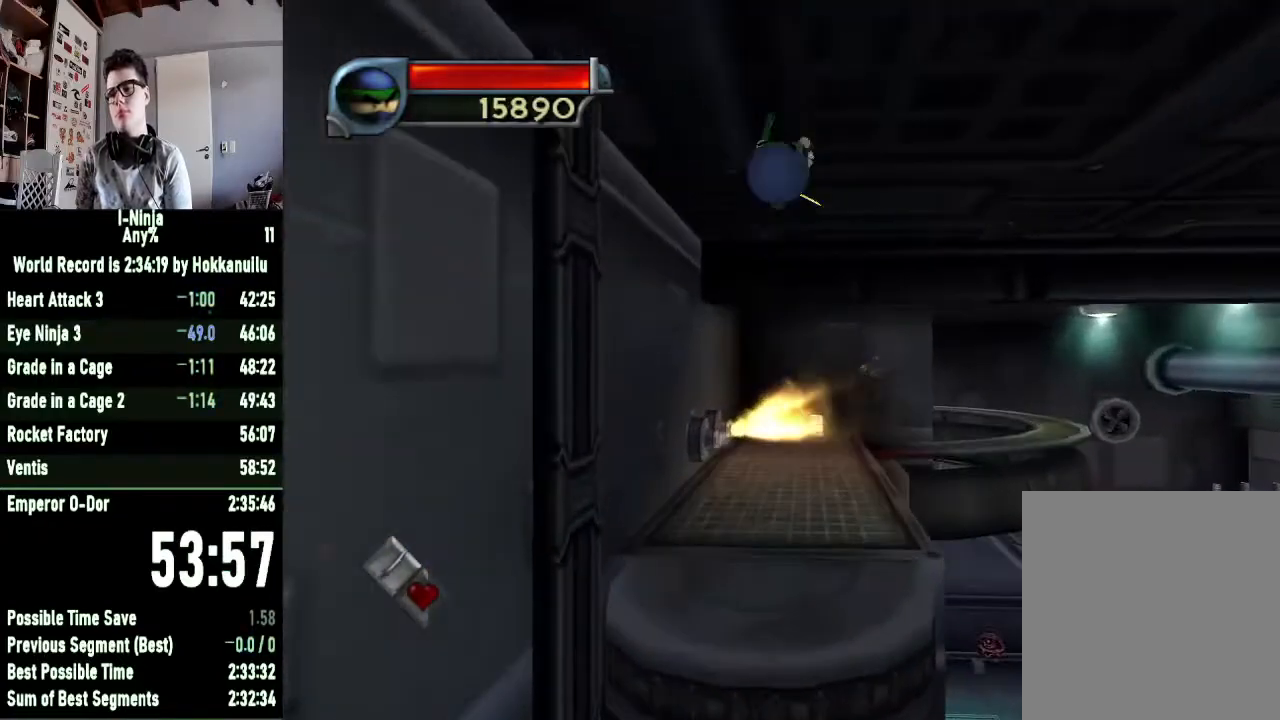
{"buttons": ["B"], "right_stick": "center", "button_events": []}
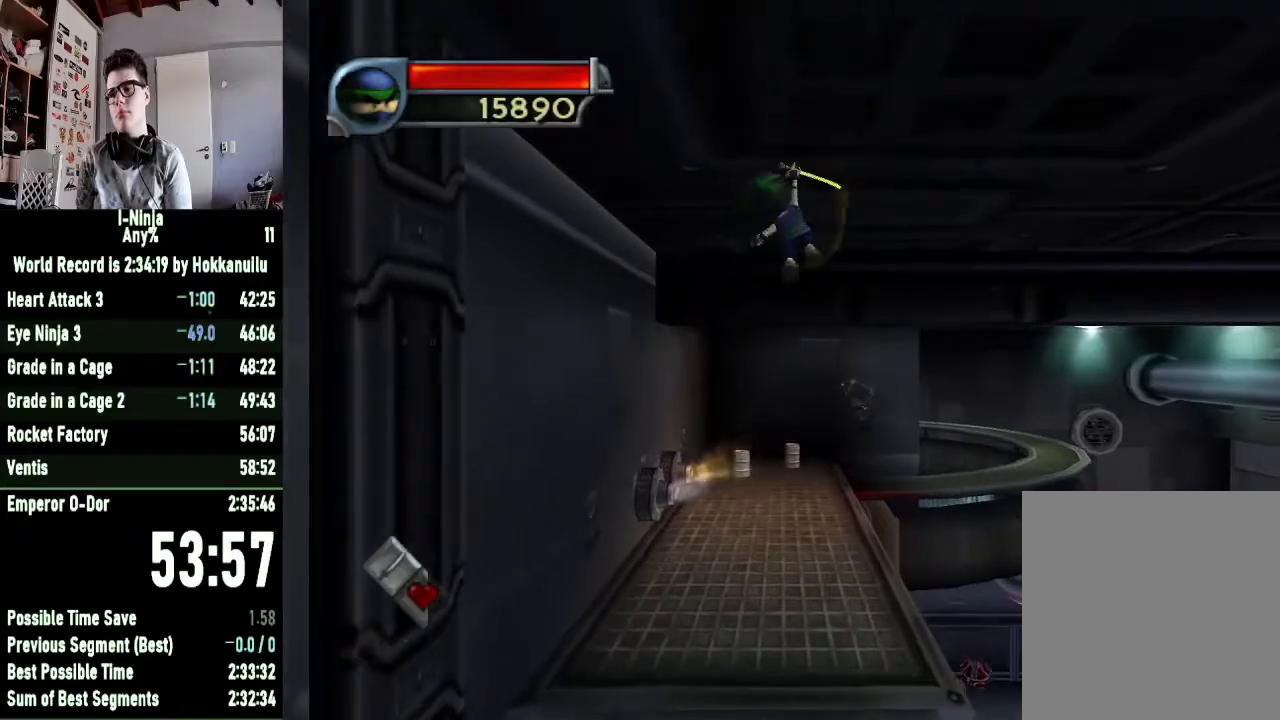
{"buttons": ["B"], "right_stick": "center", "button_events": []}
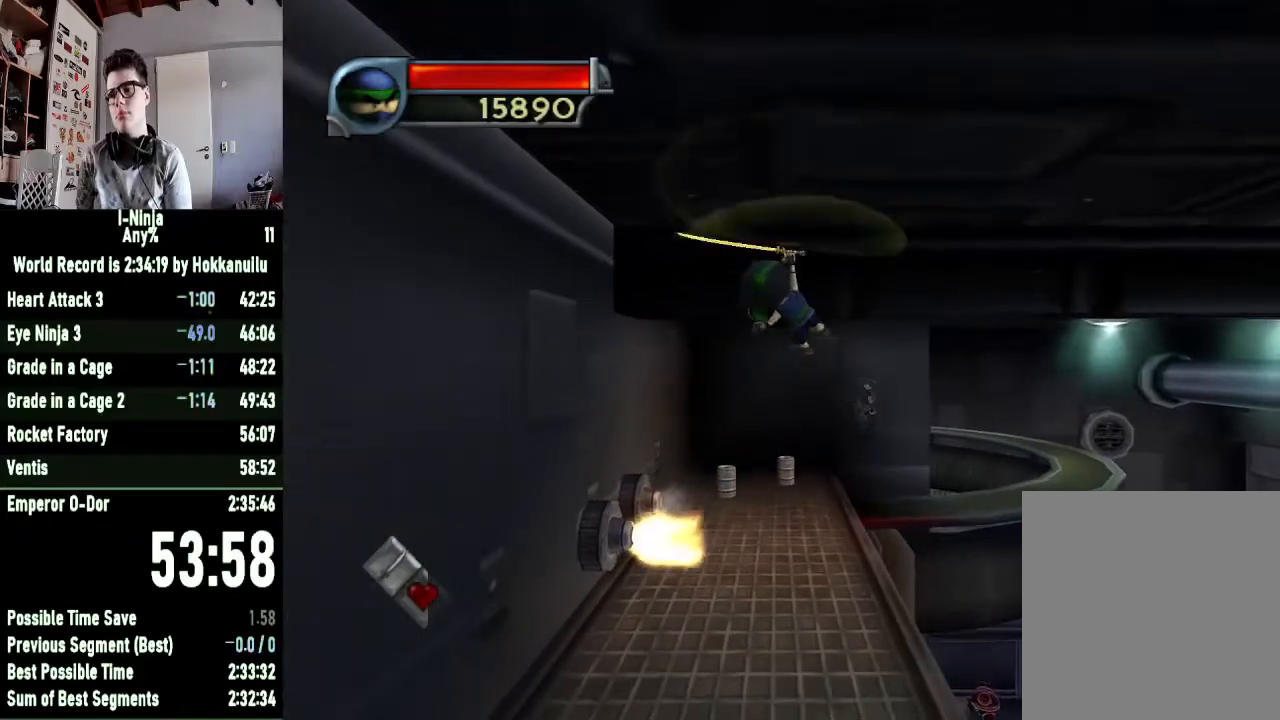
{"buttons": ["B"], "right_stick": "center", "button_events": []}
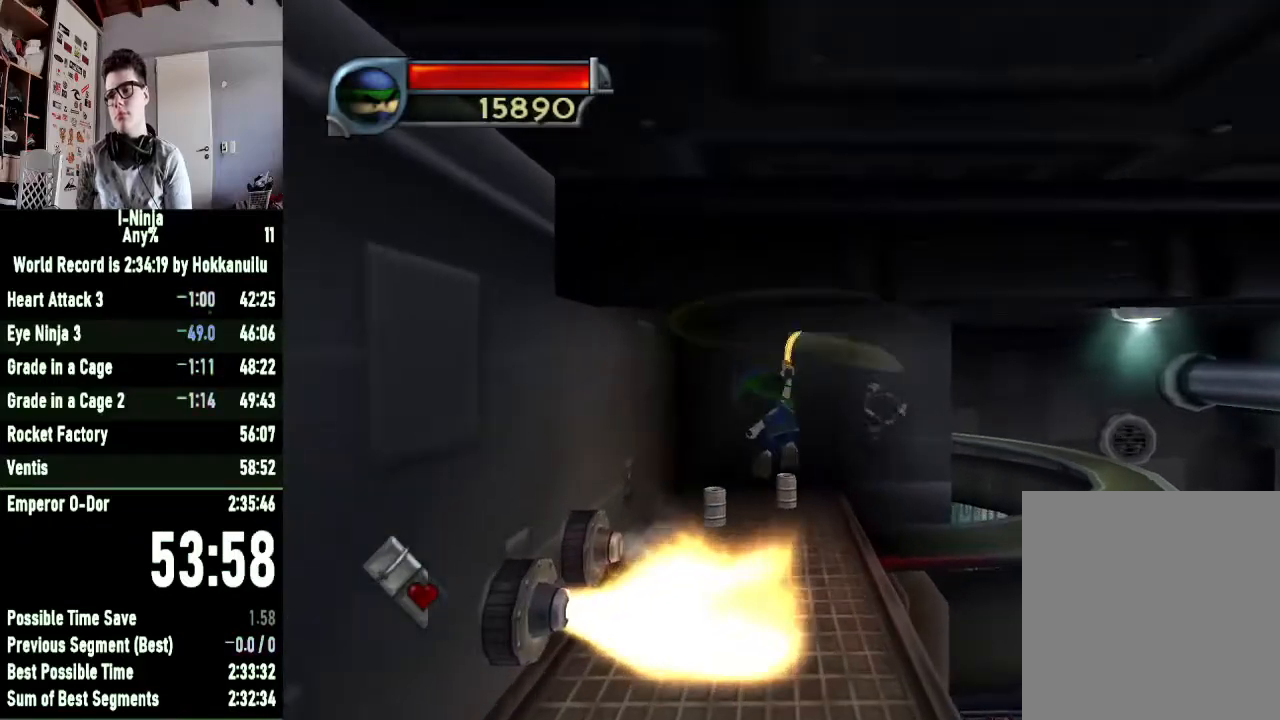
{"buttons": ["B"], "right_stick": "center", "button_events": []}
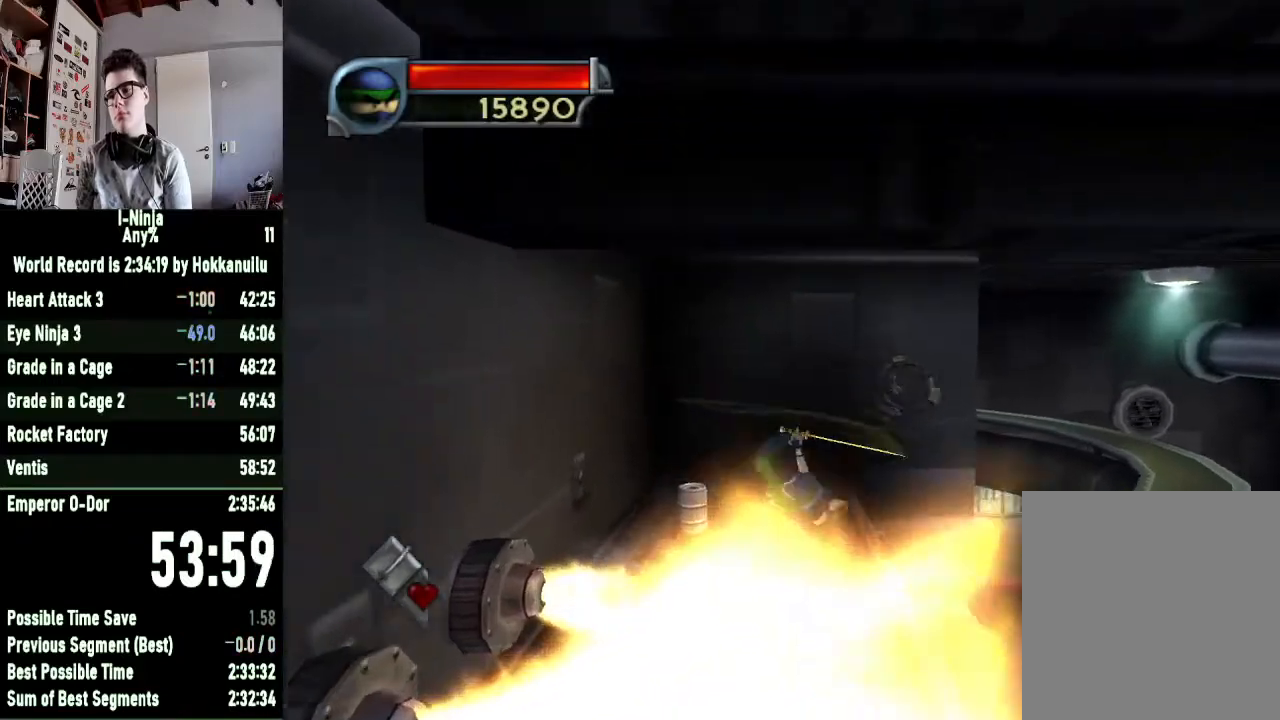
{"buttons": ["B"], "right_stick": "center", "button_events": [[133, "L2", "down"], [200, "L2", "up"]]}
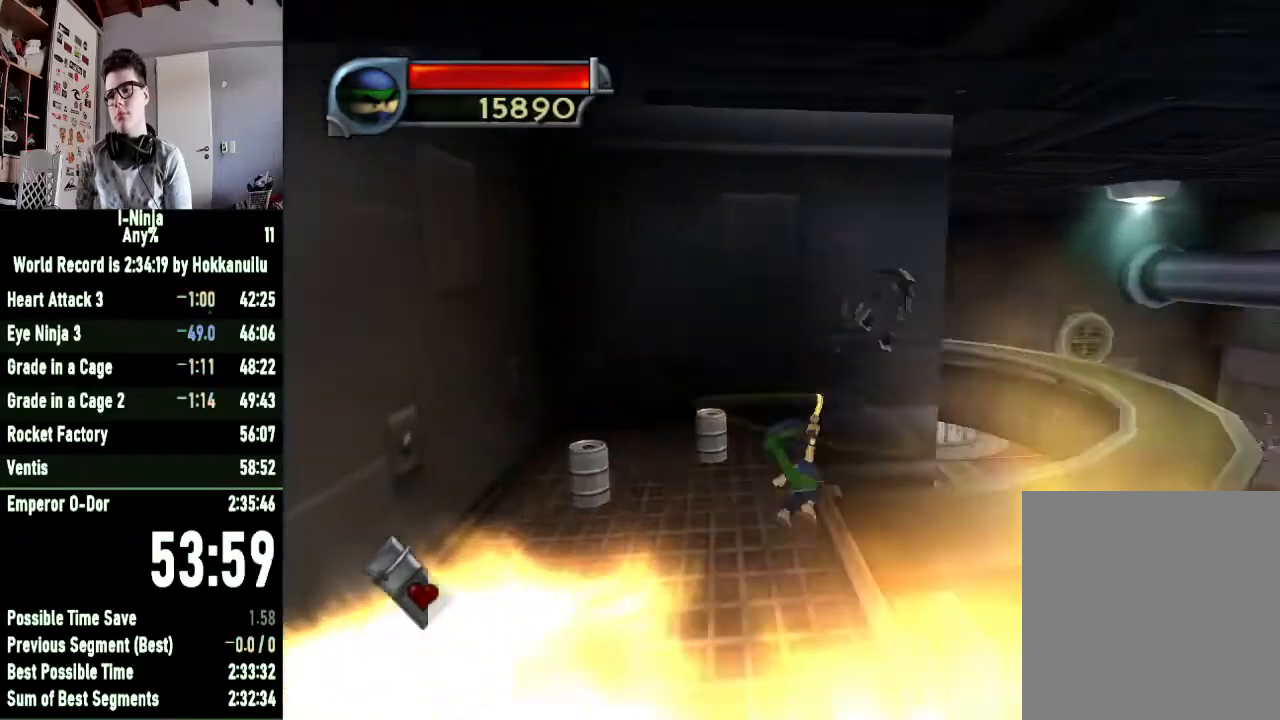
{"buttons": ["B"], "right_stick": "center", "button_events": []}
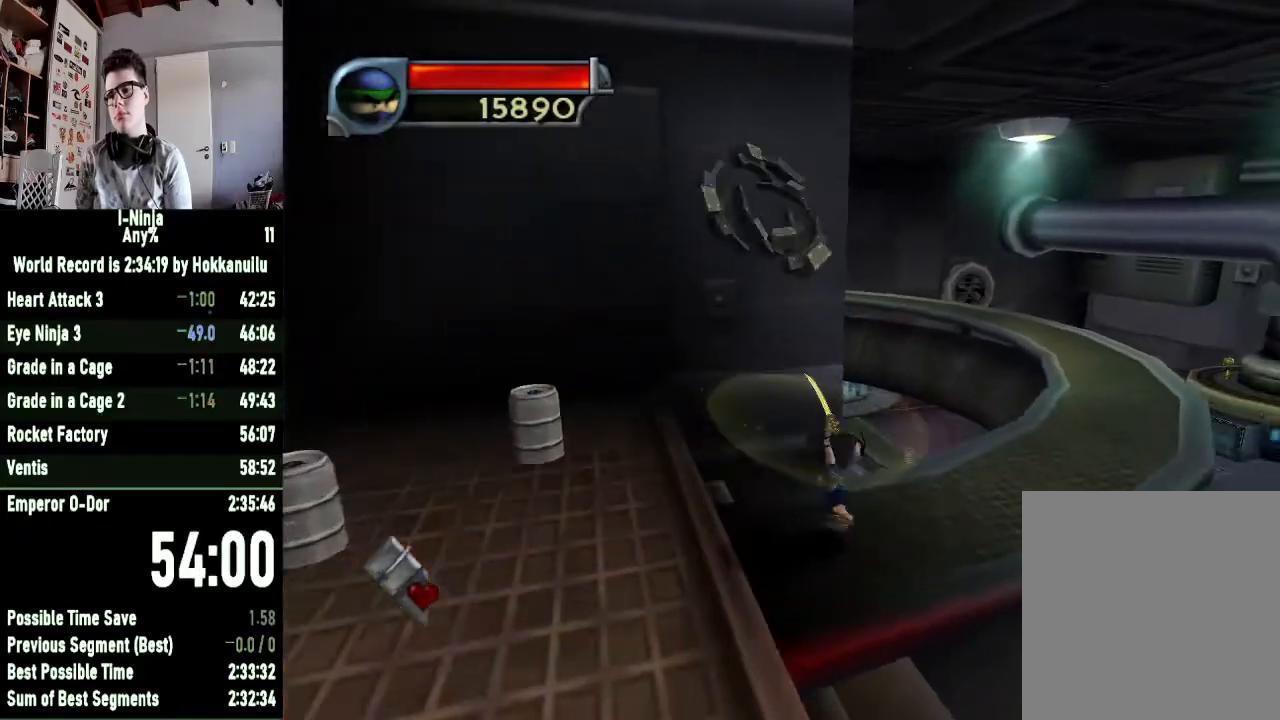
{"buttons": [], "right_stick": "center", "button_events": [[267, "B", "up"]]}
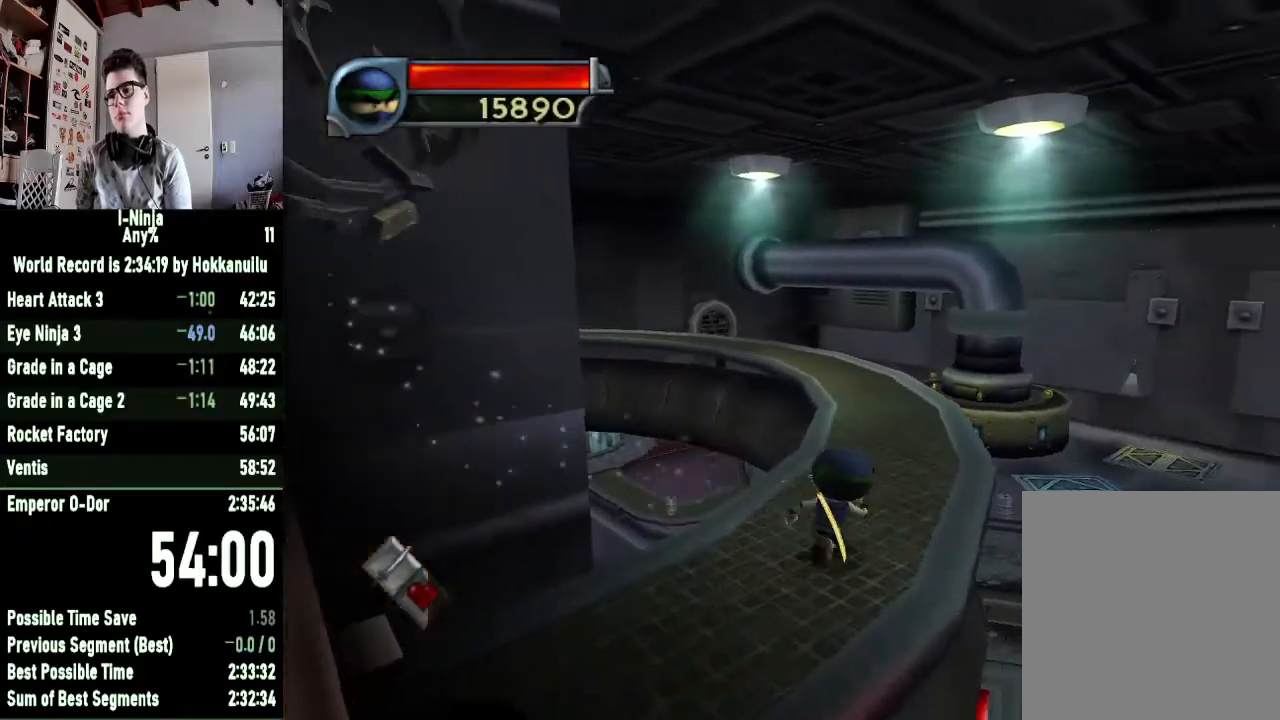
{"buttons": [], "right_stick": "center", "button_events": []}
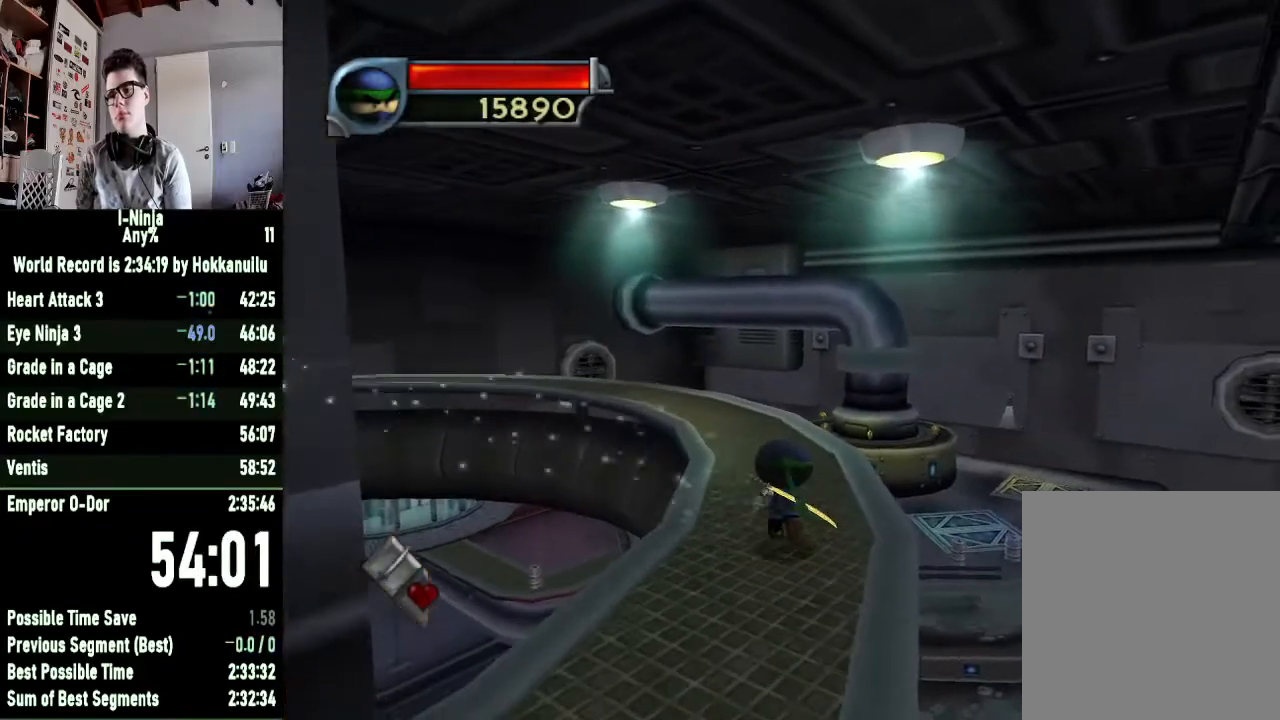
{"buttons": [], "right_stick": "right", "button_events": []}
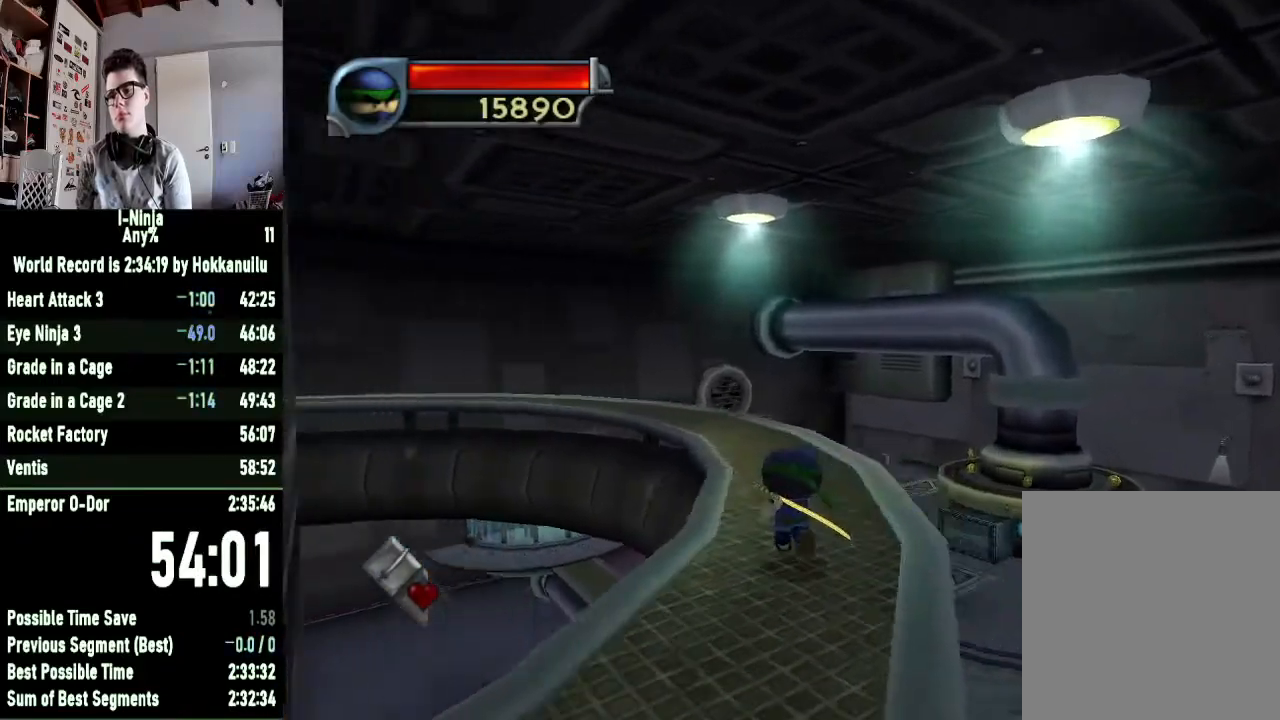
{"buttons": [], "right_stick": "right", "button_events": []}
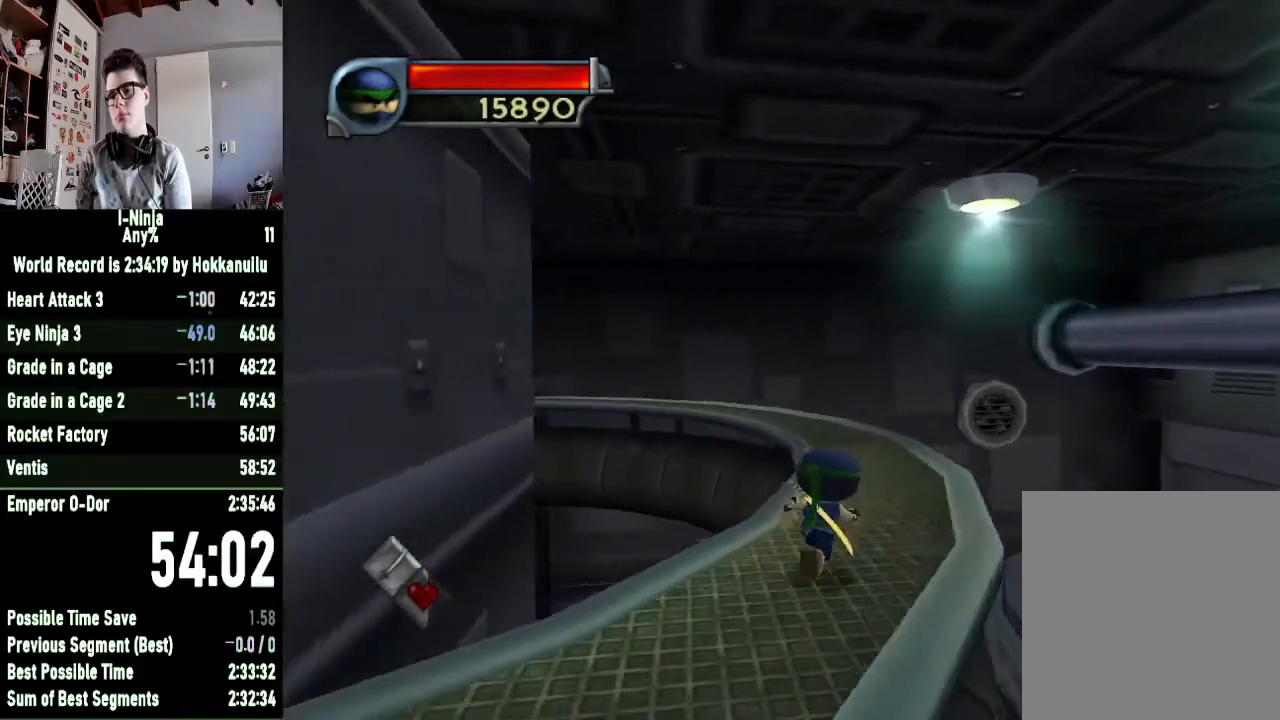
{"buttons": [], "right_stick": "center", "button_events": []}
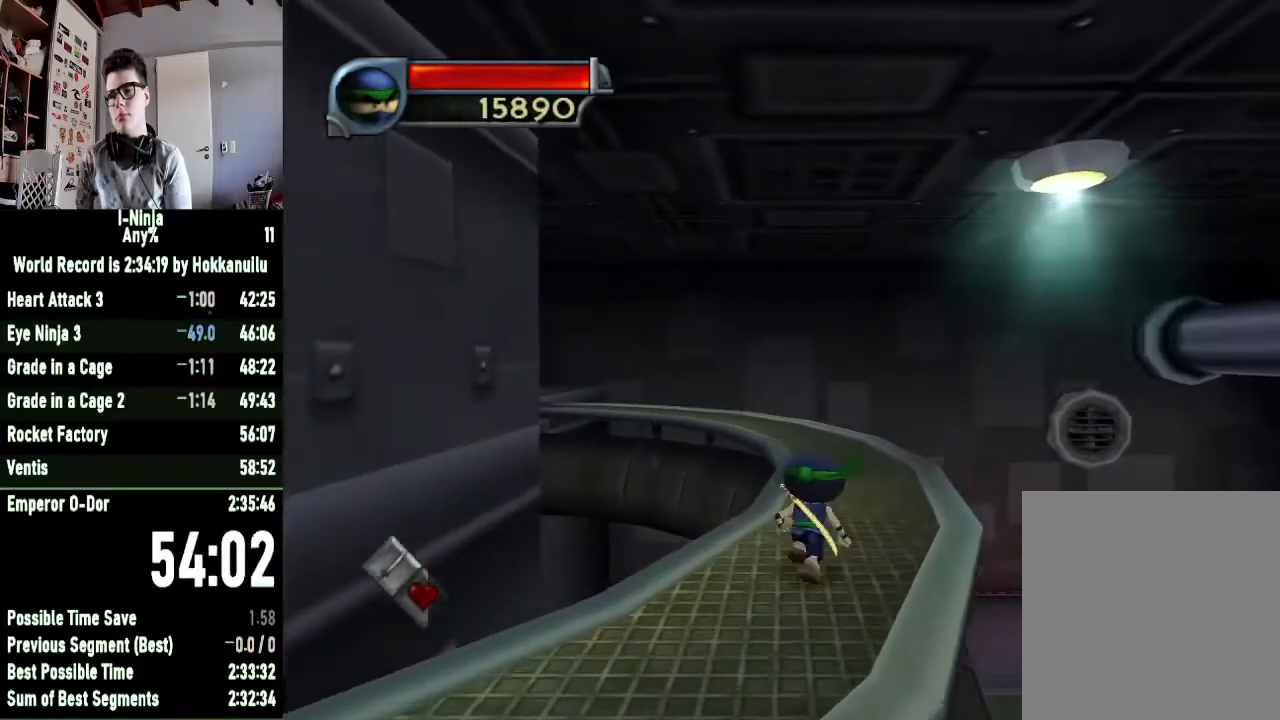
{"buttons": [], "right_stick": "down-right", "button_events": []}
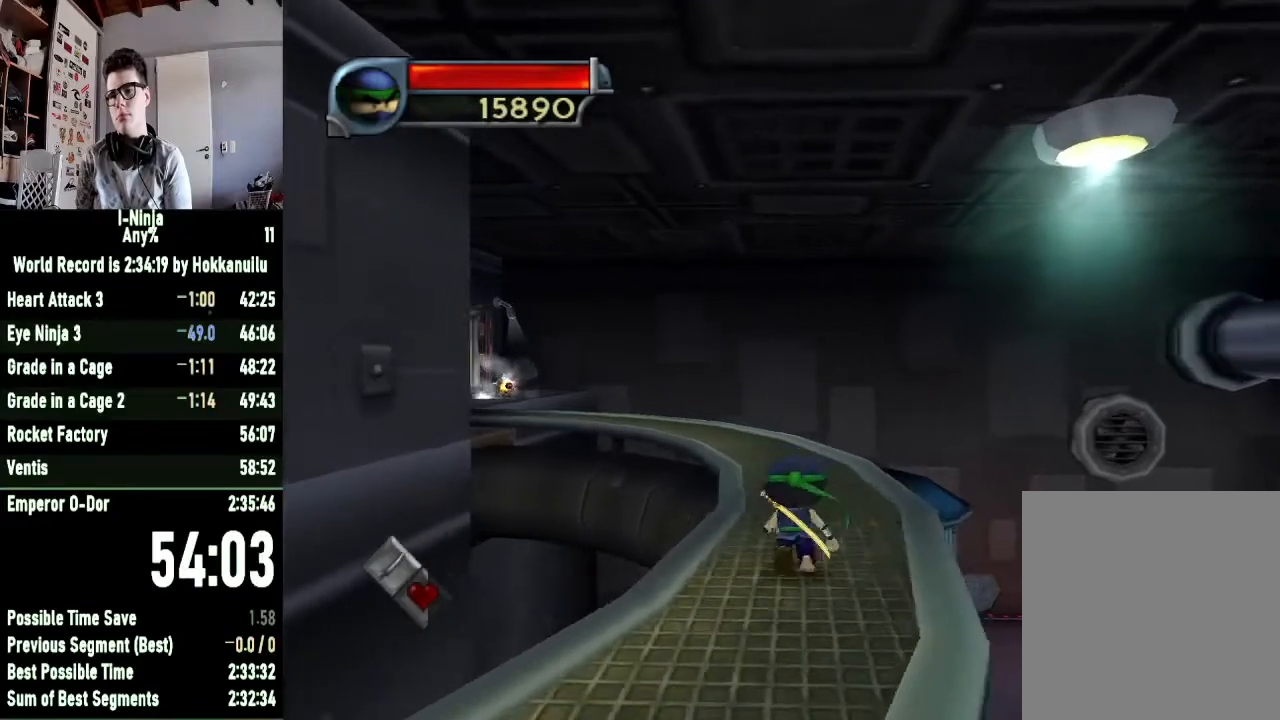
{"buttons": [], "right_stick": "right", "button_events": []}
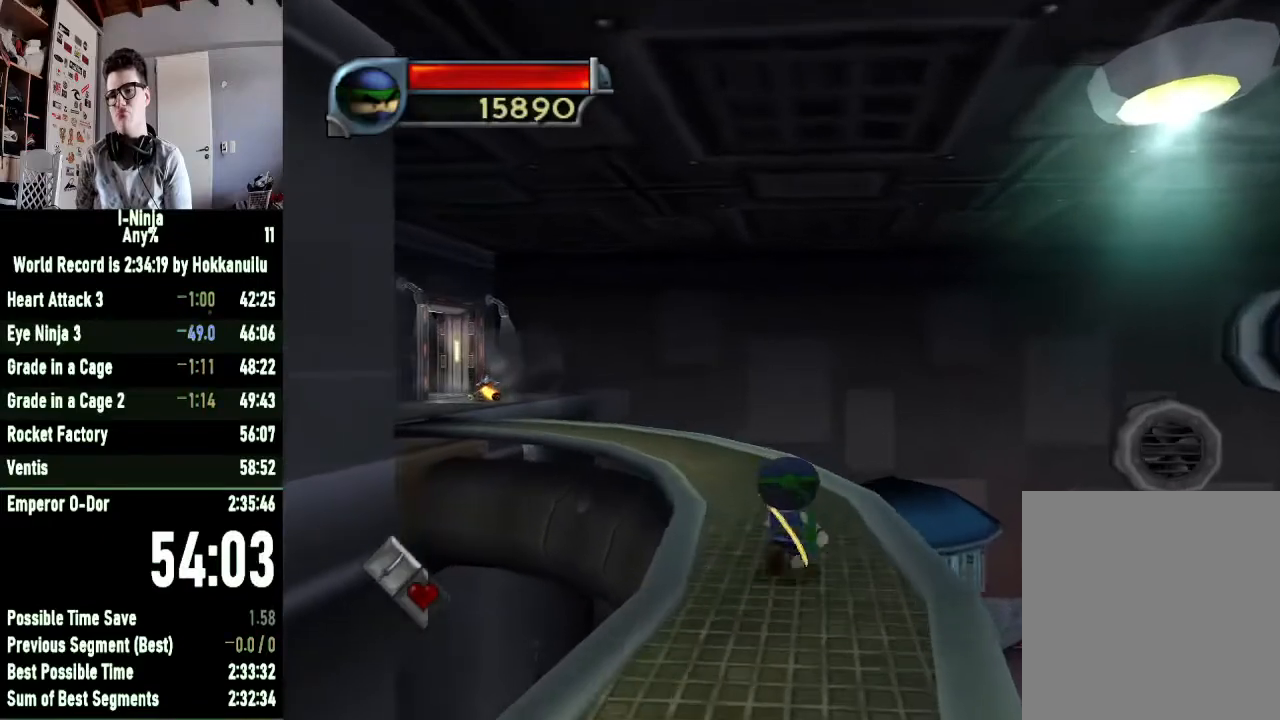
{"buttons": [], "right_stick": "down-right", "button_events": []}
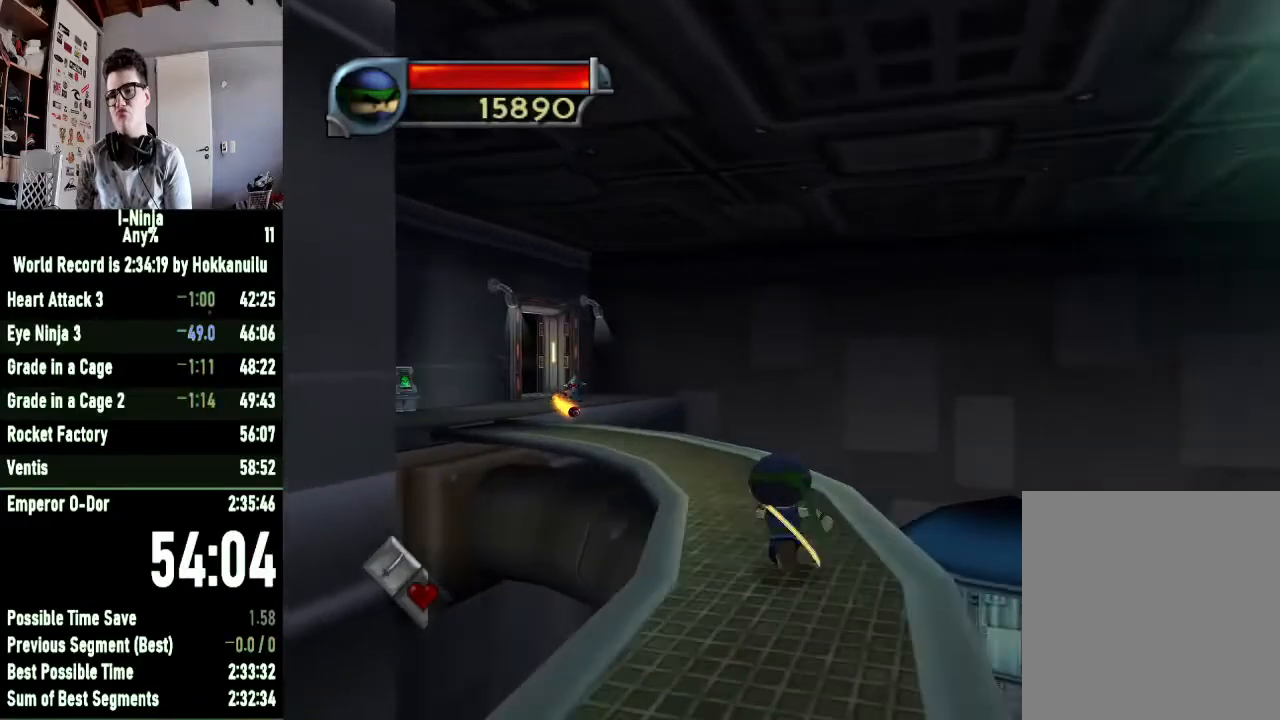
{"buttons": [], "right_stick": "center", "button_events": []}
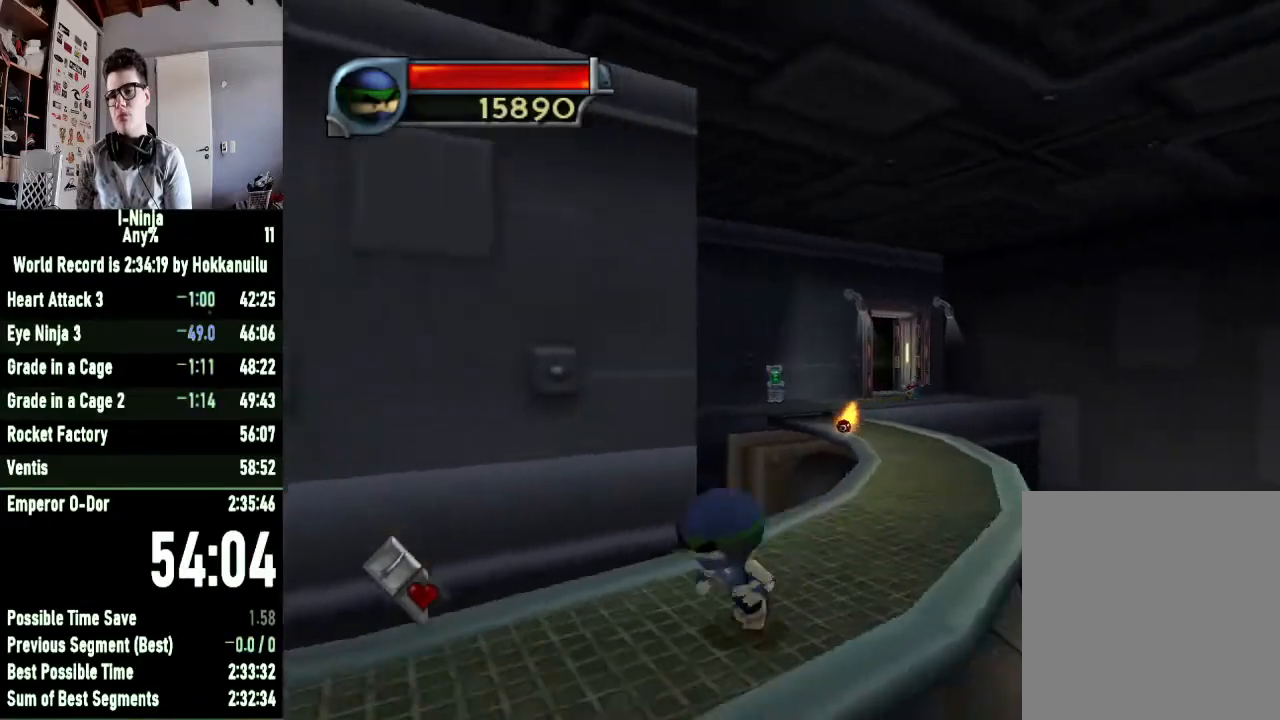
{"buttons": ["A"], "right_stick": "center", "button_events": [[200, "A", "down"], [333, "A", "up"], [500, "A", "down"]]}
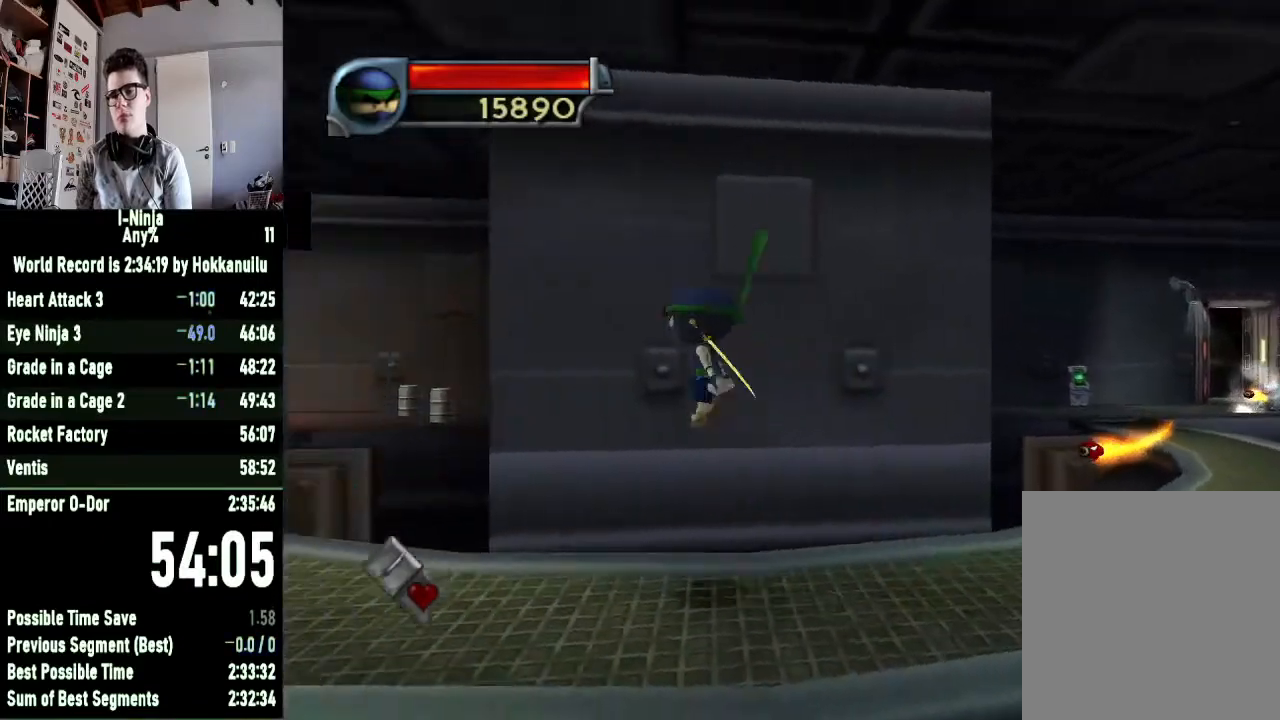
{"buttons": [], "right_stick": "center", "button_events": [[100, "A", "up"]]}
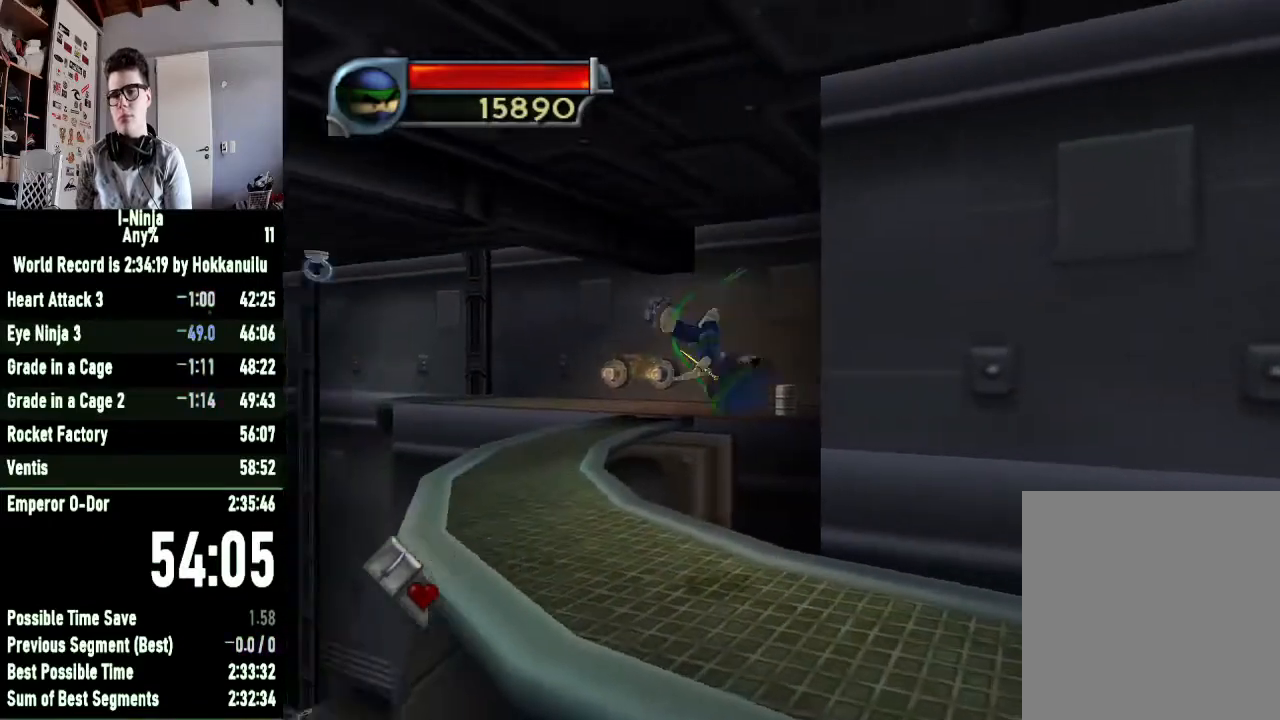
{"buttons": [], "right_stick": "center", "button_events": []}
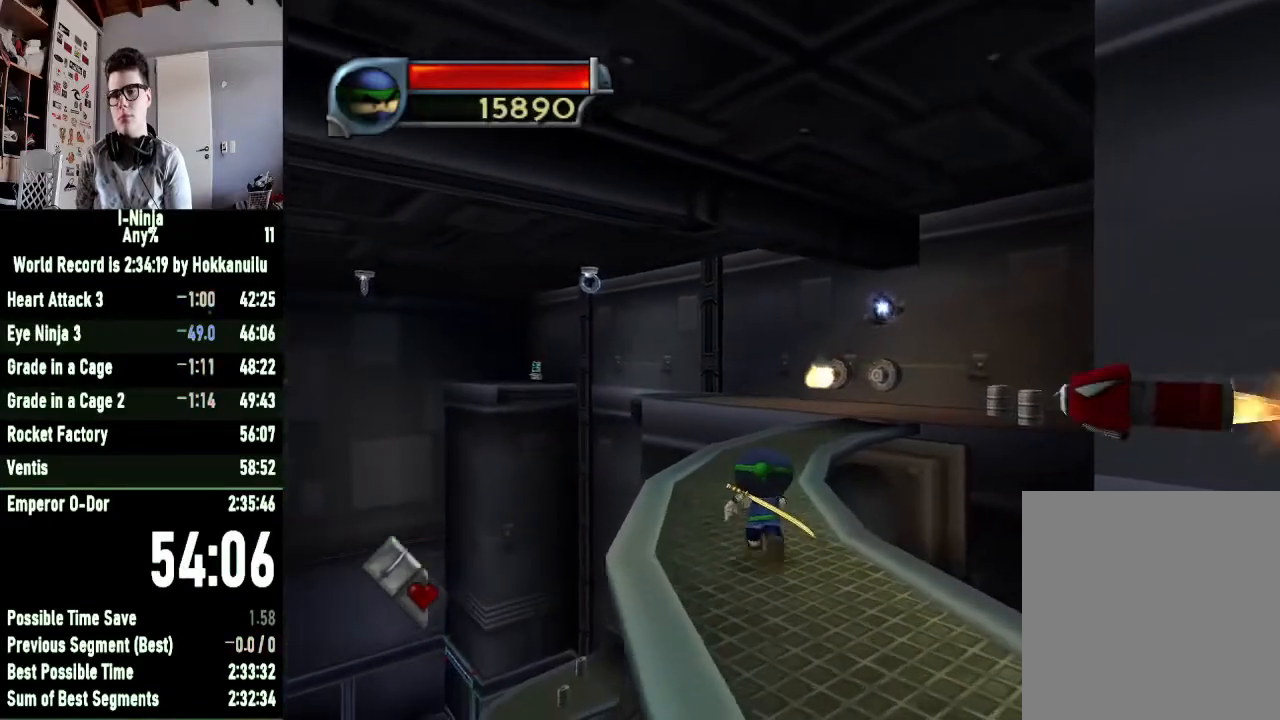
{"buttons": [], "right_stick": "center", "button_events": []}
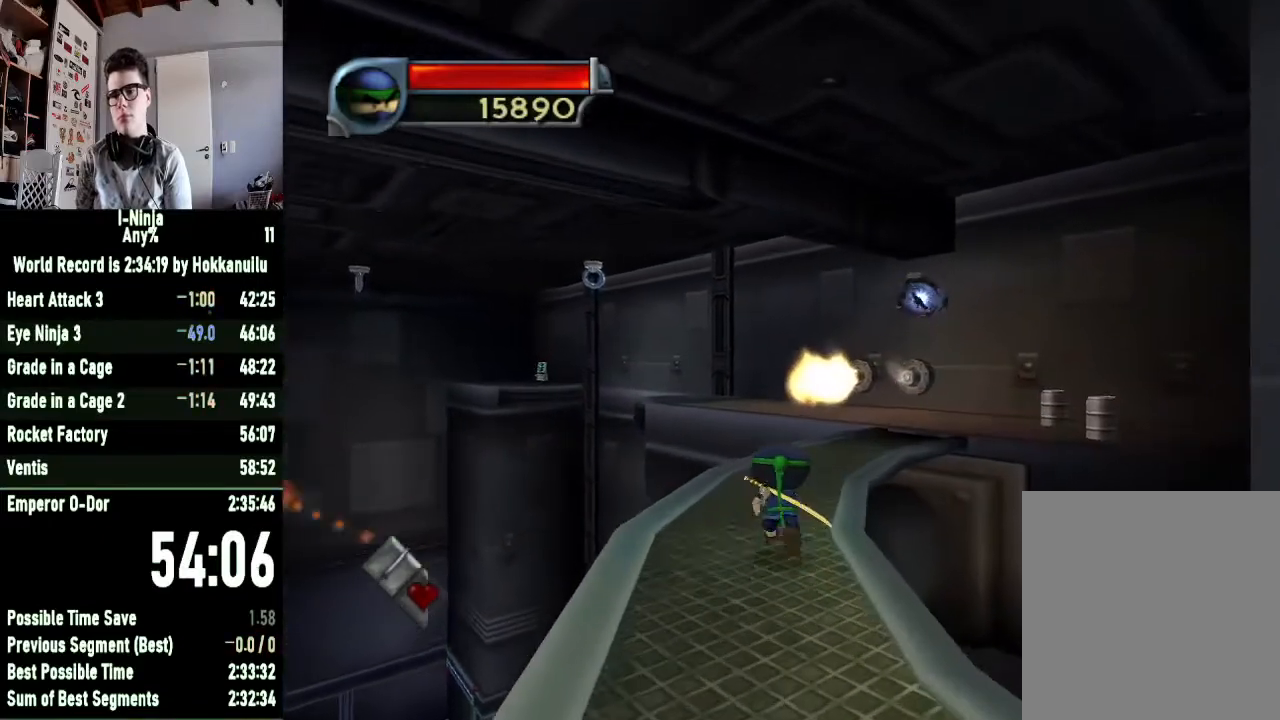
{"buttons": [], "right_stick": "center", "button_events": []}